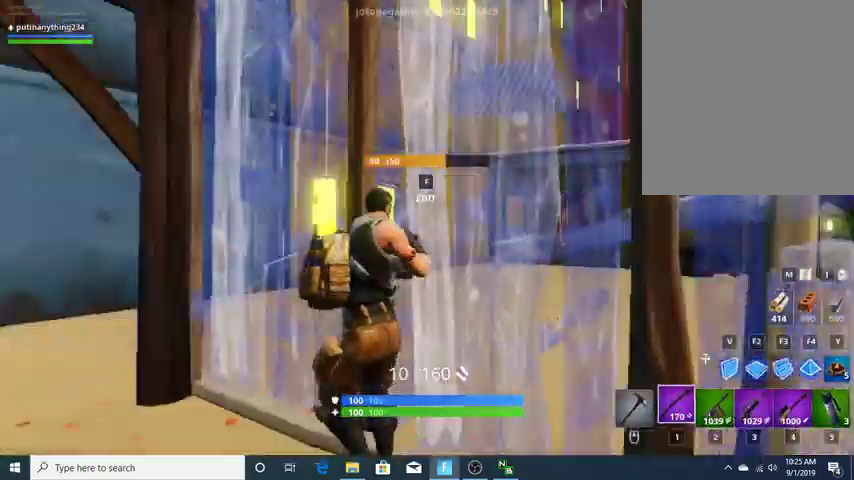
Gameplay with keyboard; each line is a JSON object with the keys held at the frame after it. "events" lists presses ("down") and releases ("up") of "1", "2", "3", "4", "5", "6", "a", "alt", "b", "c", "caps_lock", "ctrl_l", "ctrl_r", "d", "e", "escape", "f", "f1", "f2", "f3", "f4", "f5", "f6", "f7", "g", "q", "r", "s", "shift", "space", "super", "t", "tab", "tilde", "v", "w", "x" and "z" between this image and that frame as [ms after this image, input, new state], when the widget could be followed in between. No other keys are recorded. Mouse input is not recorded.
{"keys": ["w"], "events": [[267, "a", "up"], [267, "f", "down"], [433, "f", "up"]]}
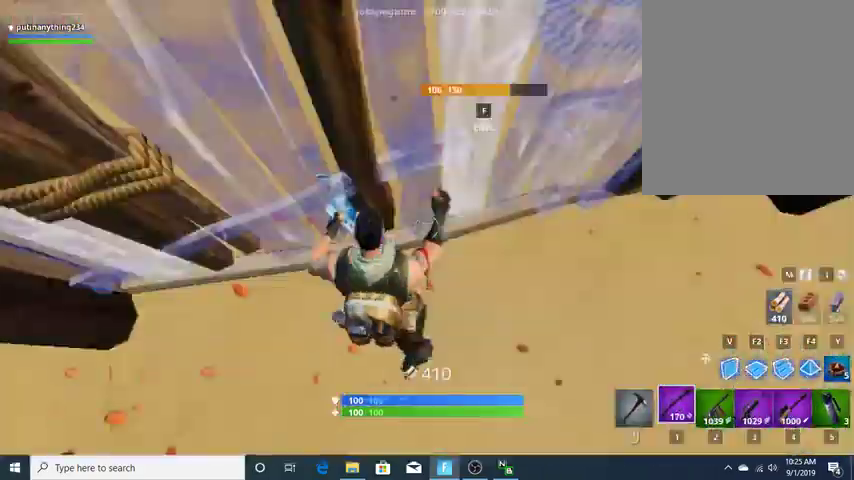
{"keys": ["w"], "events": [[33, "f", "down"], [100, "f", "up"]]}
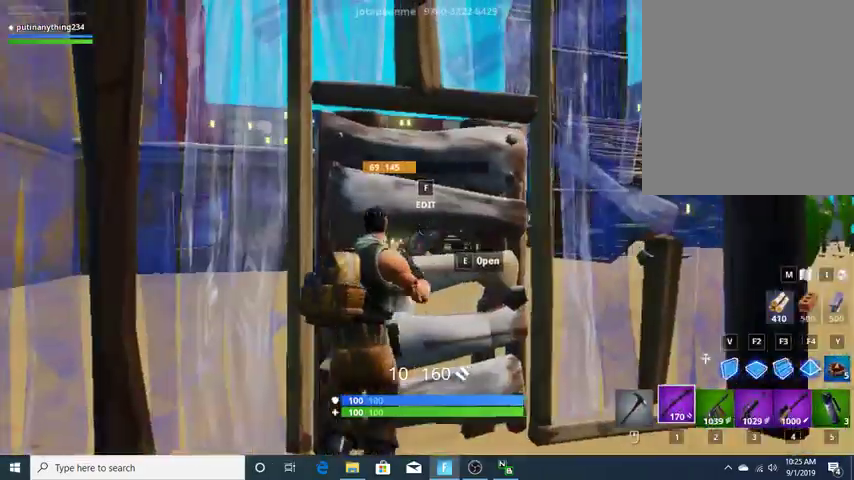
{"keys": ["w"], "events": [[167, "e", "down"], [300, "e", "up"], [367, "e", "down"], [467, "e", "up"]]}
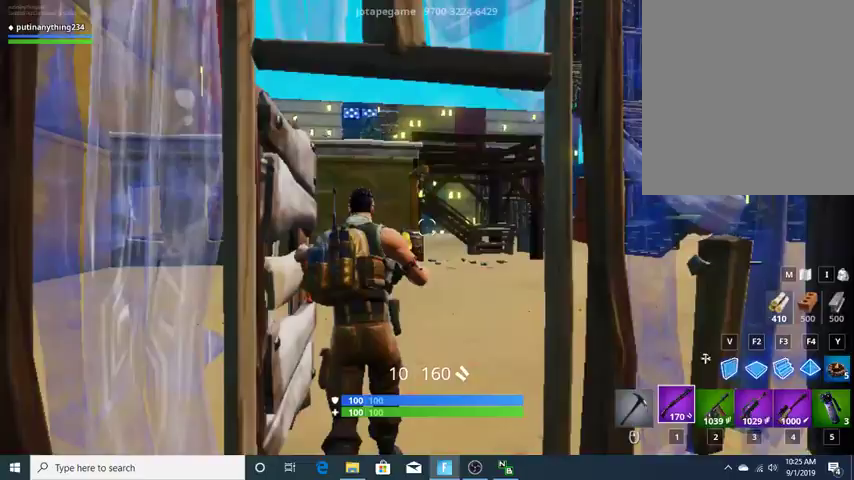
{"keys": ["w"], "events": []}
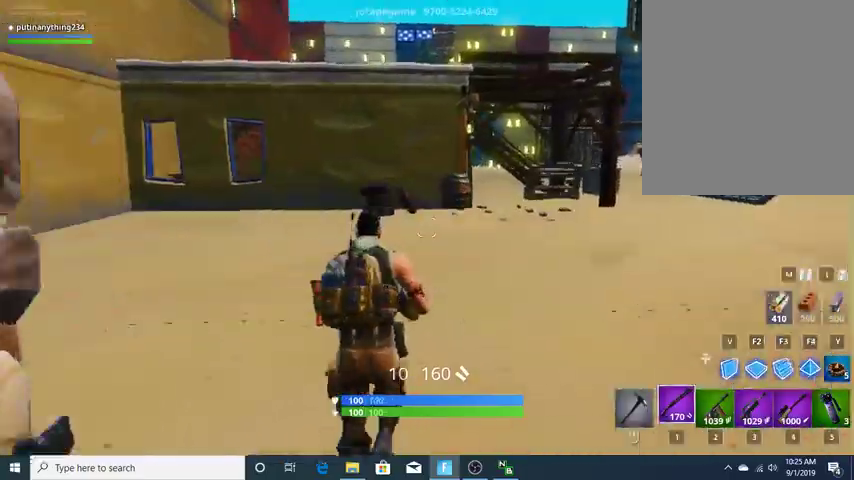
{"keys": ["w"], "events": [[200, "1", "down"], [333, "1", "up"]]}
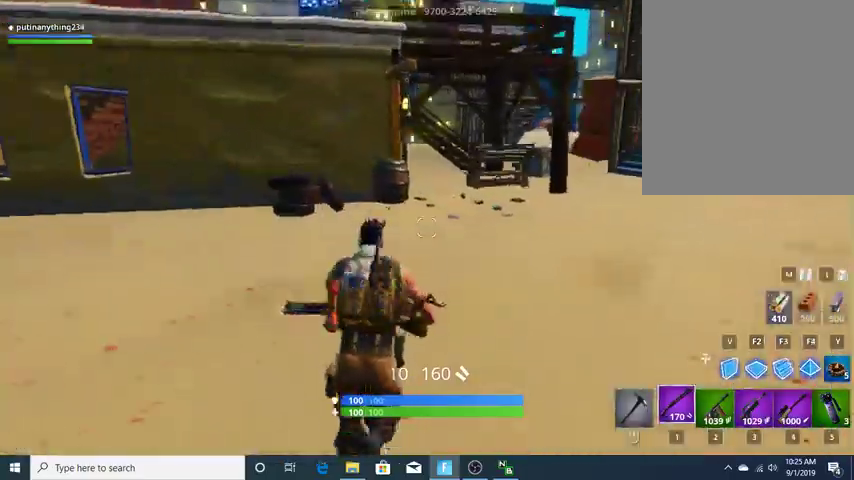
{"keys": ["w"], "events": []}
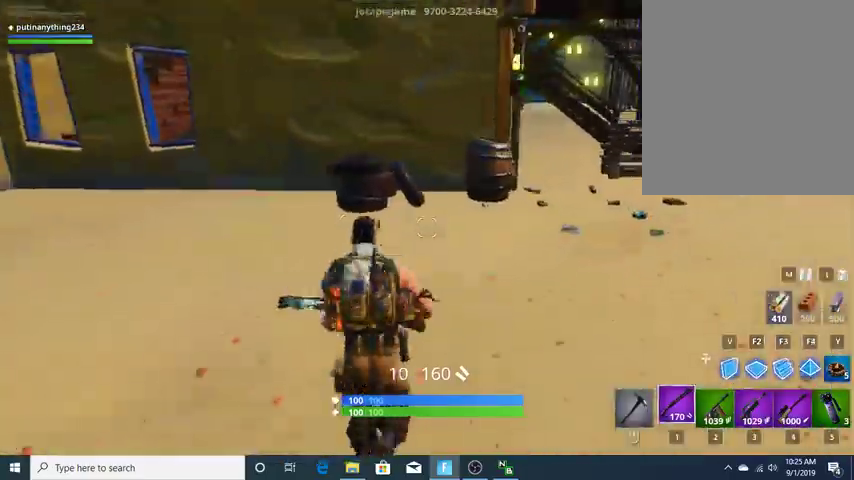
{"keys": ["space", "w"], "events": [[67, "a", "down"], [133, "w", "up"], [200, "a", "up"], [200, "w", "down"], [433, "space", "down"]]}
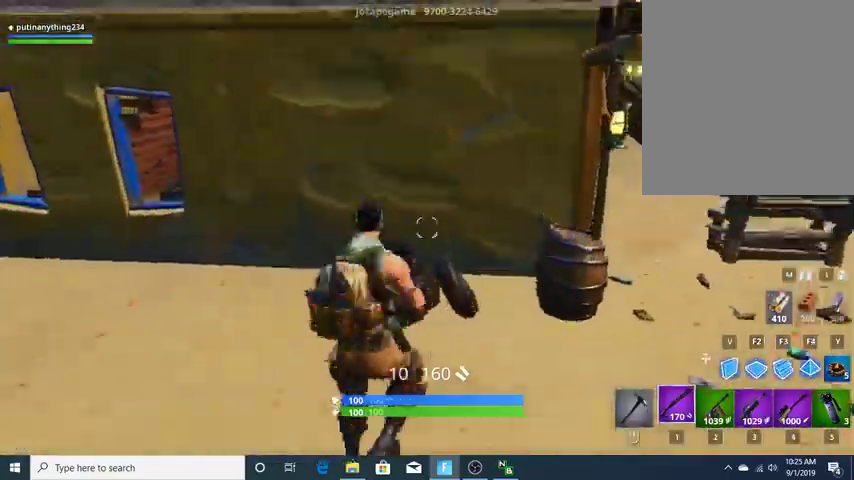
{"keys": ["w"], "events": [[33, "space", "up"]]}
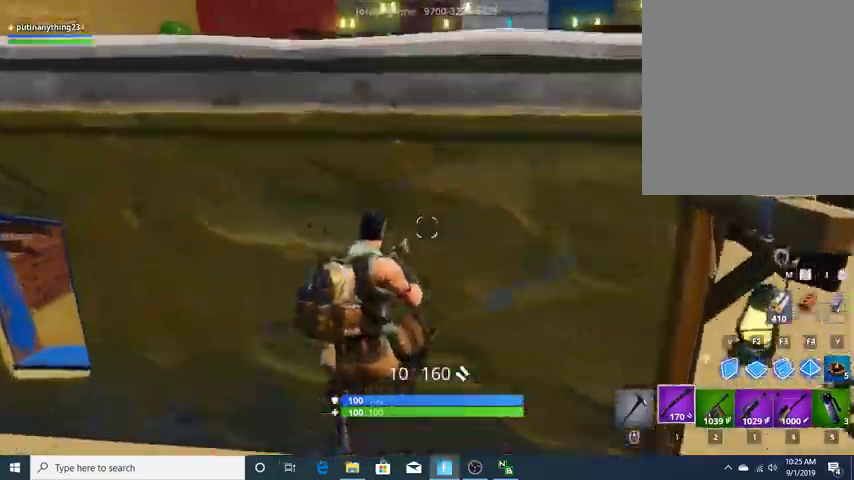
{"keys": ["w"], "events": [[233, "c", "down"], [400, "c", "up"]]}
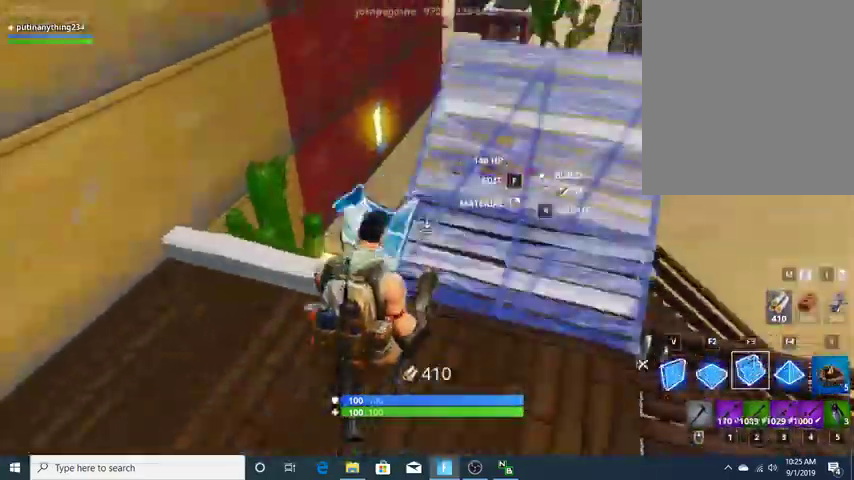
{"keys": ["1", "w"], "events": [[200, "v", "down"], [333, "v", "up"], [467, "1", "down"]]}
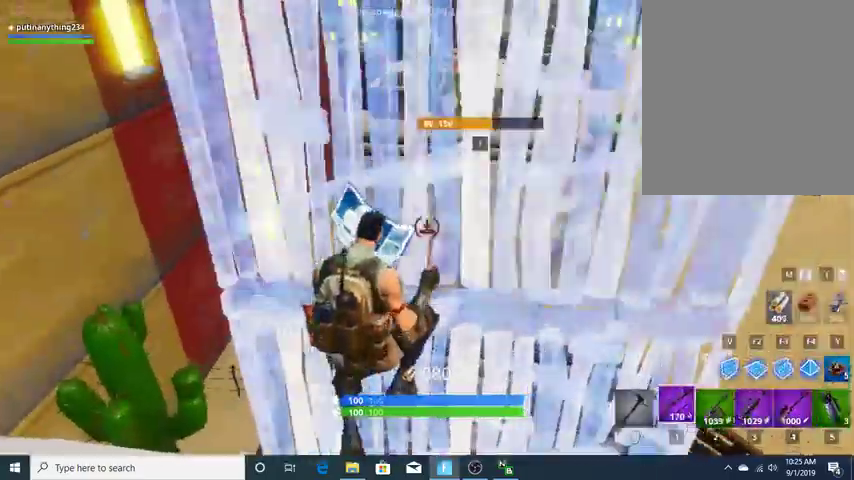
{"keys": ["w"], "events": [[67, "1", "up"]]}
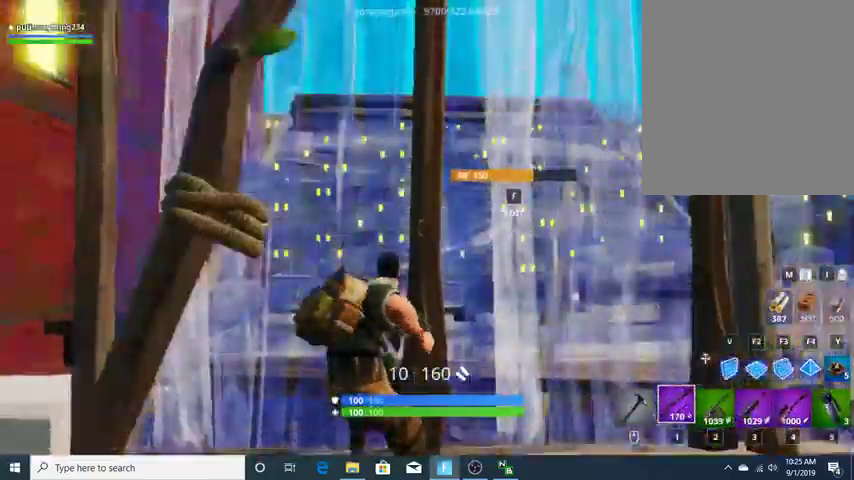
{"keys": ["w"], "events": [[100, "f", "down"], [167, "f", "up"]]}
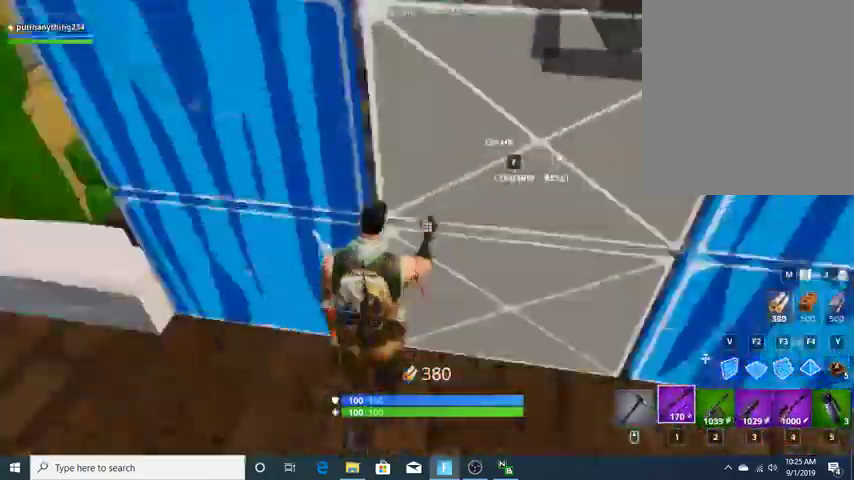
{"keys": ["w"], "events": []}
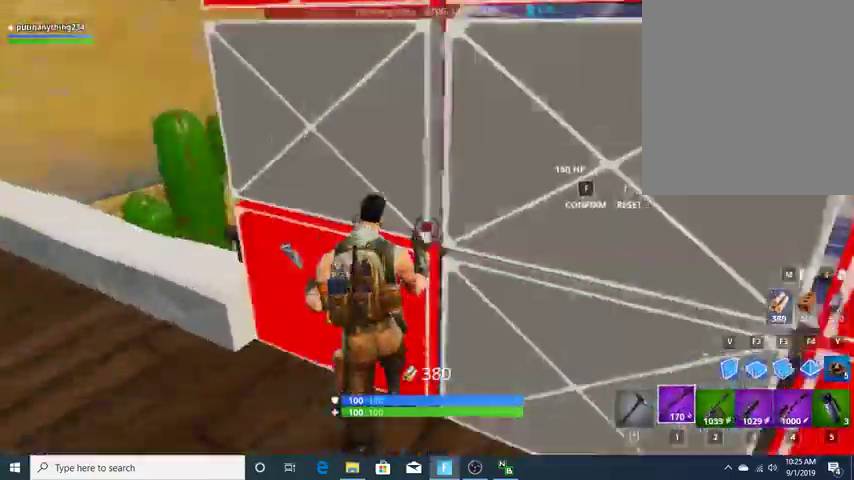
{"keys": ["w"], "events": [[100, "f", "down"], [200, "f", "up"]]}
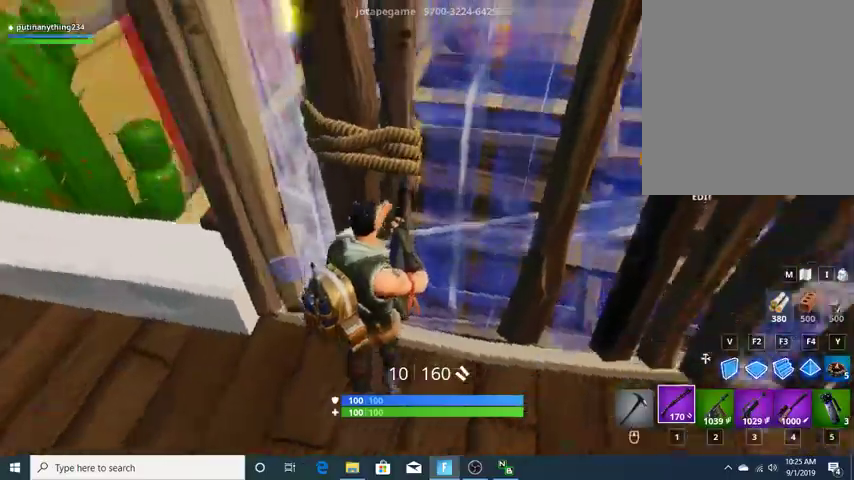
{"keys": ["w"], "events": [[67, "f", "down"], [167, "f", "up"]]}
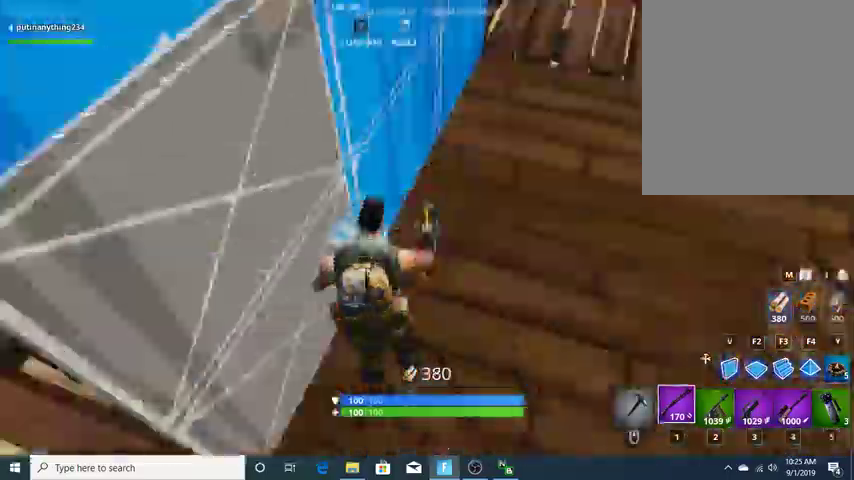
{"keys": ["w"], "events": [[300, "f", "down"], [367, "f", "up"]]}
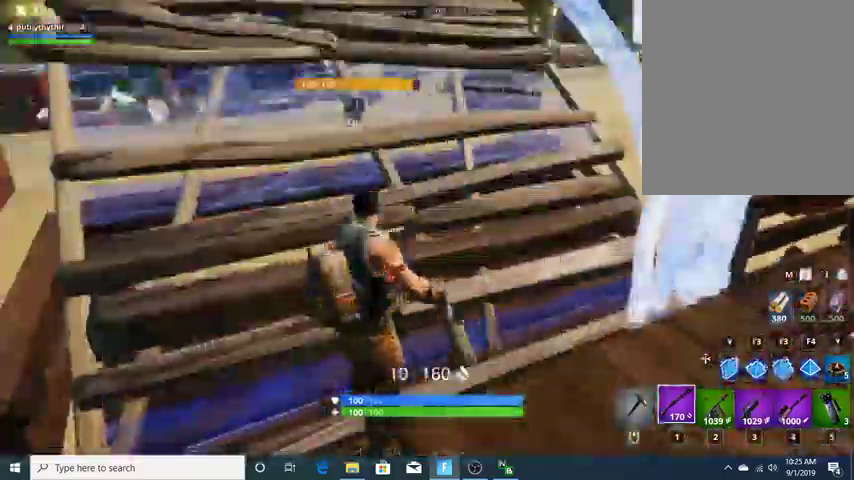
{"keys": ["w"], "events": []}
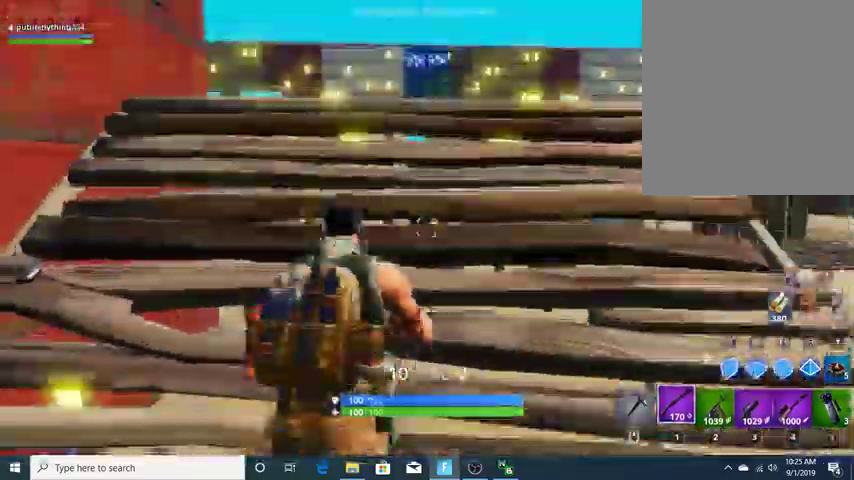
{"keys": ["w"], "events": [[133, "space", "down"], [233, "x", "down"], [300, "space", "up"], [300, "x", "up"], [400, "c", "down"], [400, "v", "down"], [500, "c", "up"], [500, "v", "up"]]}
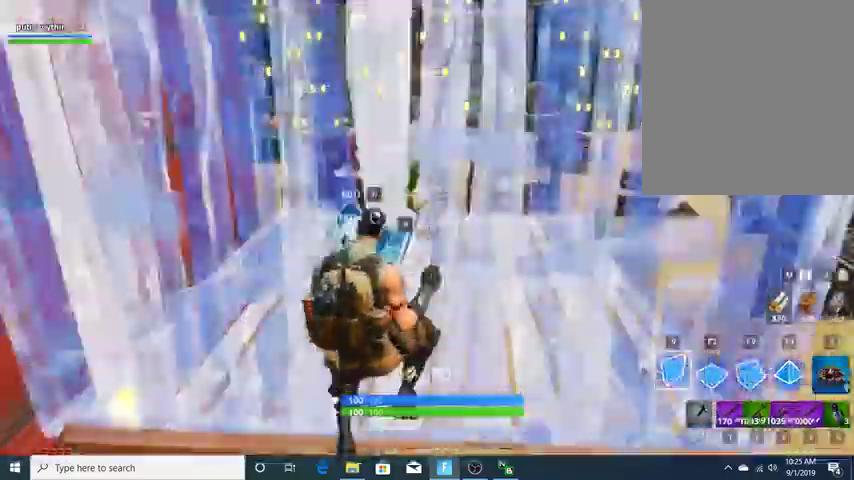
{"keys": ["a", "d"], "events": [[33, "v", "down"], [200, "v", "up"], [367, "w", "up"], [433, "d", "down"], [500, "a", "down"]]}
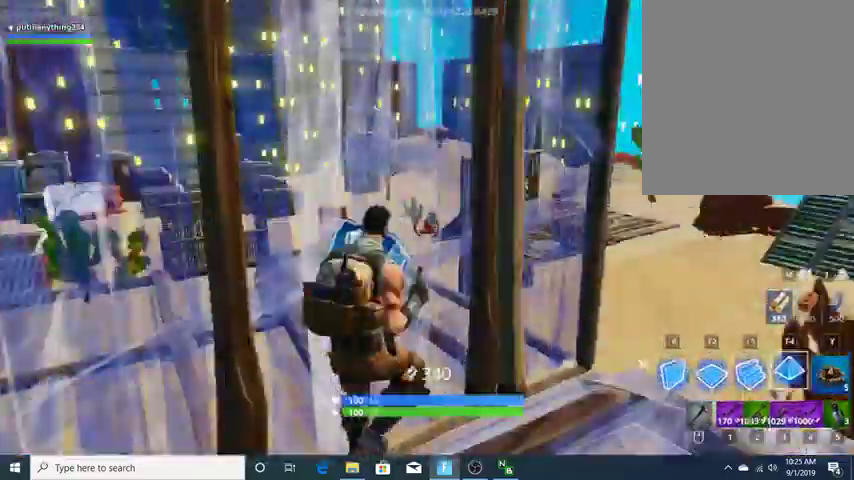
{"keys": [], "events": [[100, "d", "up"], [100, "w", "down"], [200, "a", "up"], [267, "f", "down"], [300, "w", "up"], [400, "f", "up"], [433, "a", "down"], [500, "a", "up"]]}
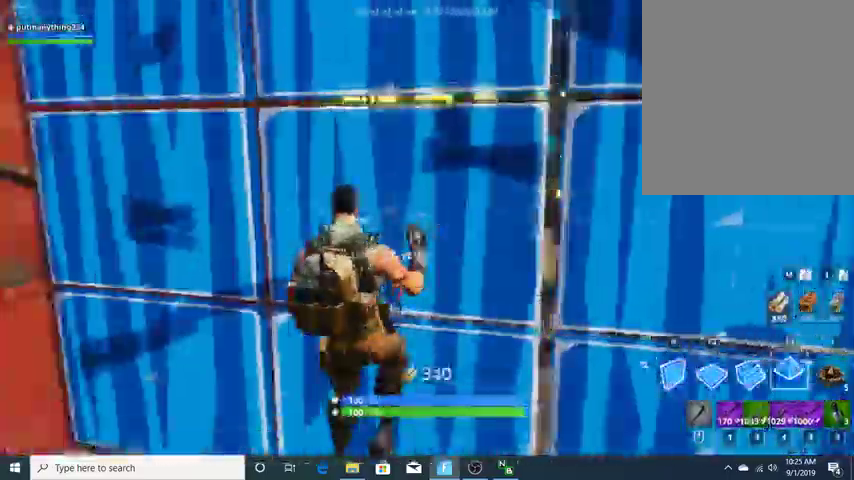
{"keys": ["w"], "events": [[233, "f", "down"], [367, "f", "up"], [367, "w", "down"]]}
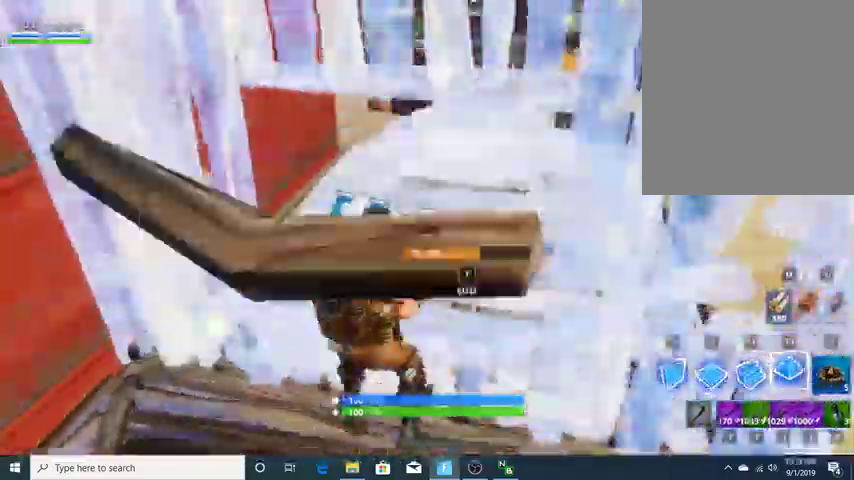
{"keys": ["a"], "events": [[367, "w", "up"], [467, "a", "down"]]}
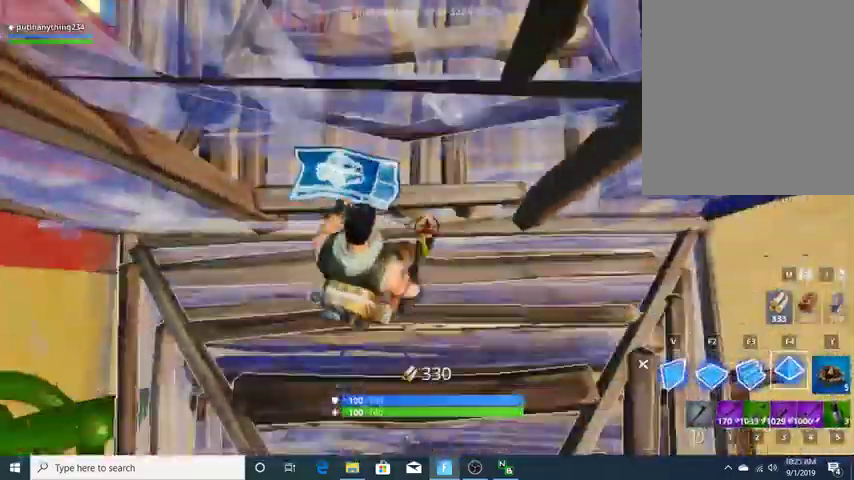
{"keys": ["w"], "events": [[167, "a", "up"], [200, "f", "down"], [300, "f", "up"], [300, "w", "down"], [400, "1", "down"], [500, "1", "up"]]}
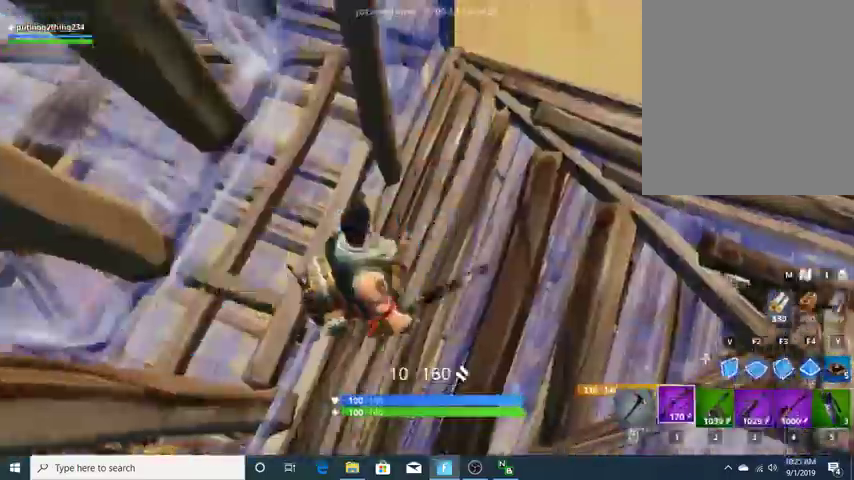
{"keys": ["w"], "events": []}
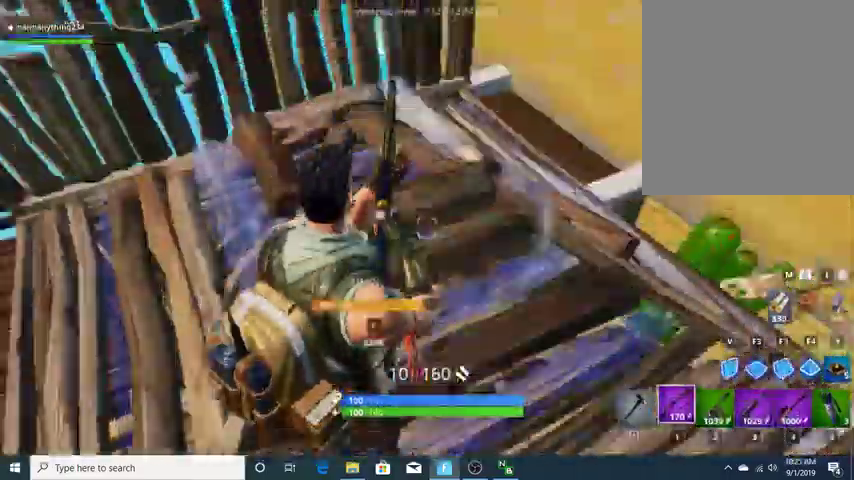
{"keys": ["c", "w"], "events": [[100, "space", "down"], [200, "x", "down"], [233, "w", "up"], [300, "space", "up"], [300, "w", "down"], [333, "x", "up"], [367, "c", "down"]]}
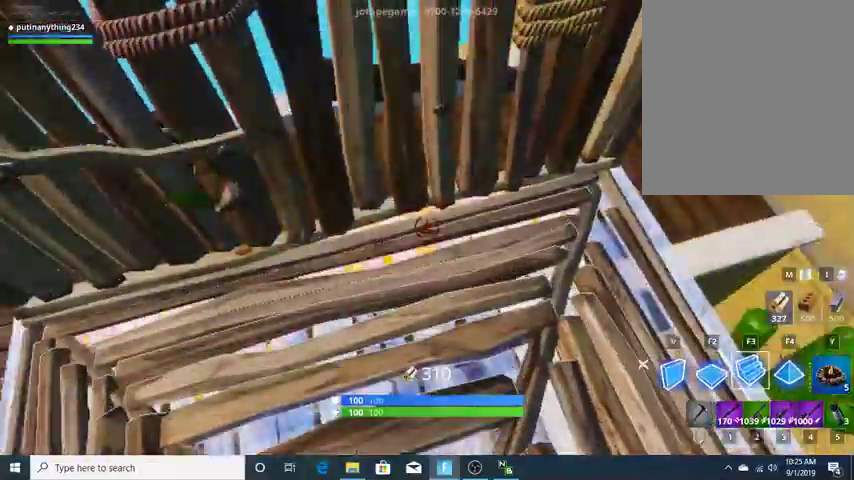
{"keys": ["w"], "events": [[33, "c", "up"], [67, "v", "down"], [200, "v", "up"], [267, "1", "down"], [400, "1", "up"]]}
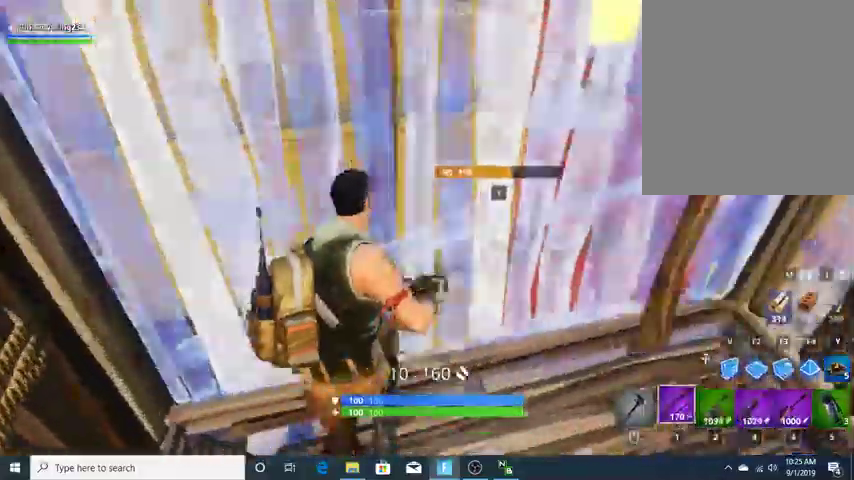
{"keys": ["a"], "events": [[233, "v", "down"], [367, "v", "up"], [400, "w", "up"], [467, "a", "down"]]}
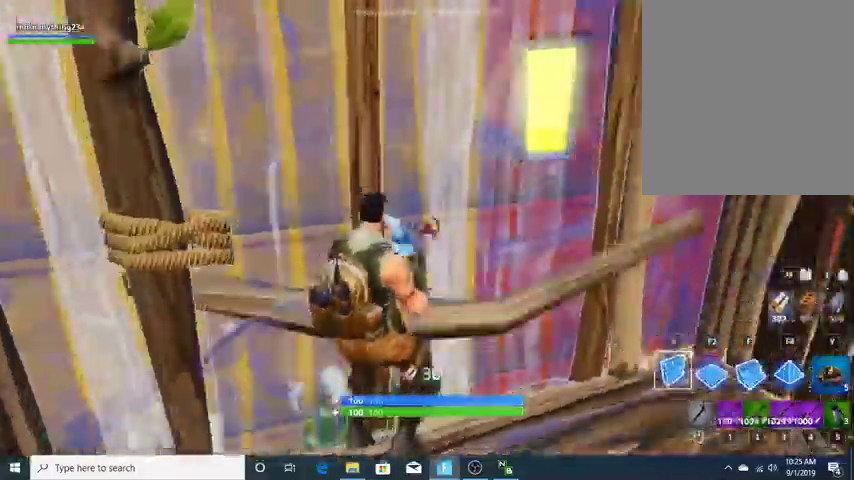
{"keys": ["w"], "events": [[133, "a", "up"], [133, "f", "down"], [200, "f", "up"], [233, "w", "down"], [333, "d", "down"], [367, "w", "up"], [433, "a", "down"], [467, "d", "up"], [500, "a", "up"], [500, "w", "down"]]}